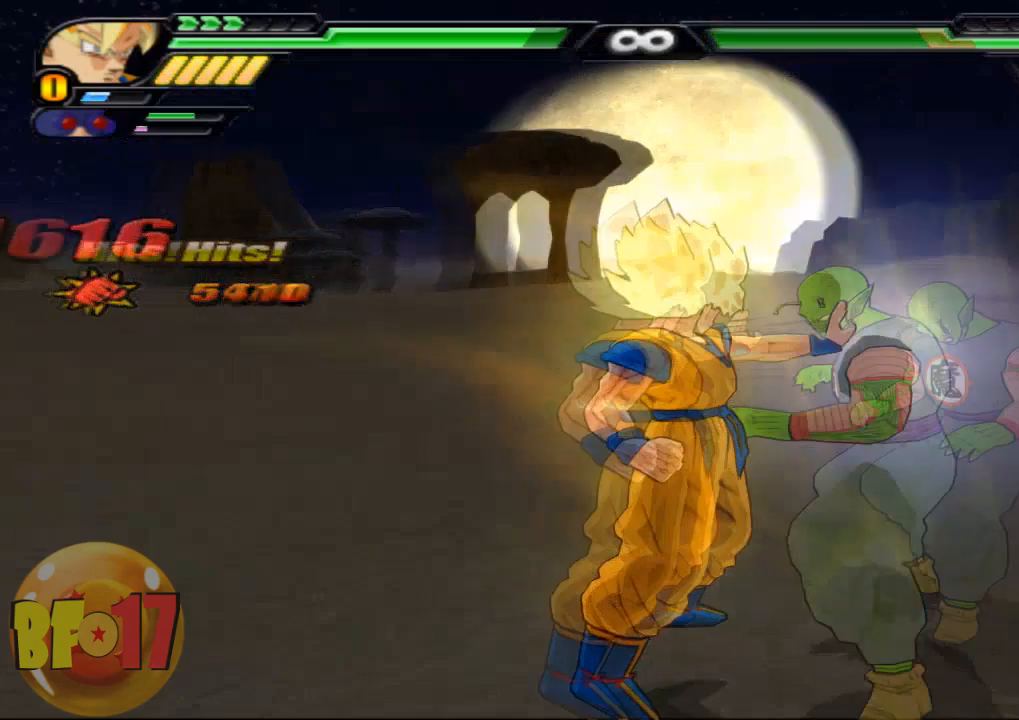
Gameplay with a controller (PlayStation layout); each line is a JSON object with the inputs held at the frame after it. "events" lists button and stick changes between this image and that frame as [ms after this image, input, new state], when the widget could be followed in between.
{"buttons": [], "left_stick": "center", "right_stick": "center", "events": [[267, "TRIANGLE", "up"], [400, "SQUARE", "down"], [467, "SQUARE", "up"]]}
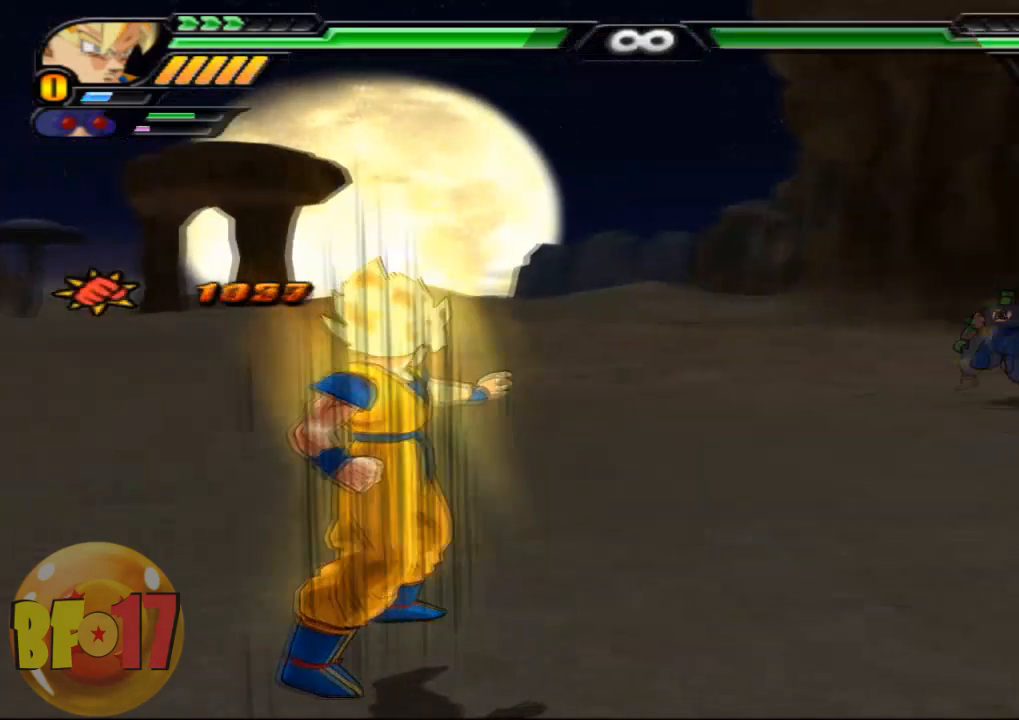
{"buttons": [], "left_stick": "center", "right_stick": "center", "events": []}
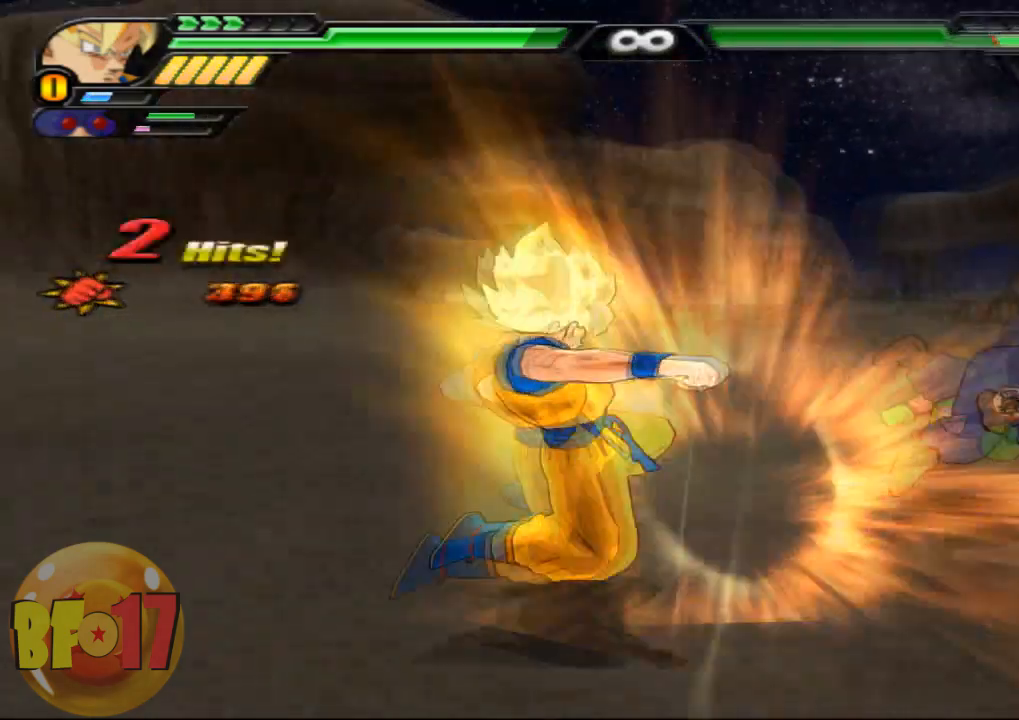
{"buttons": [], "left_stick": "center", "right_stick": "center", "events": [[267, "SQUARE", "down"], [367, "SQUARE", "up"]]}
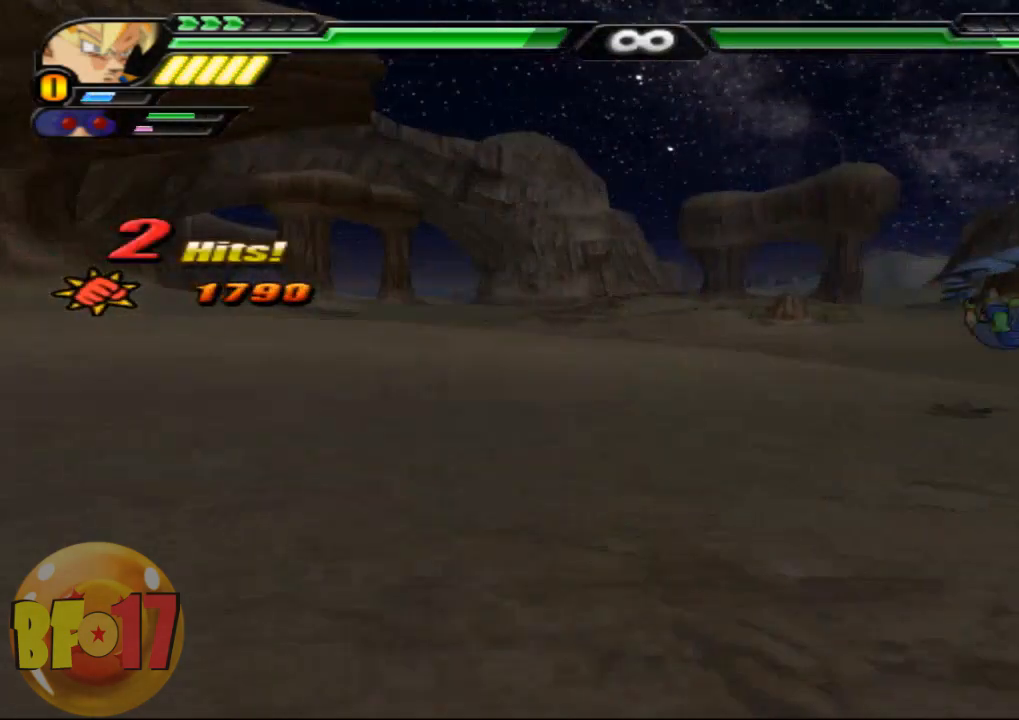
{"buttons": [], "left_stick": "center", "right_stick": "center", "events": []}
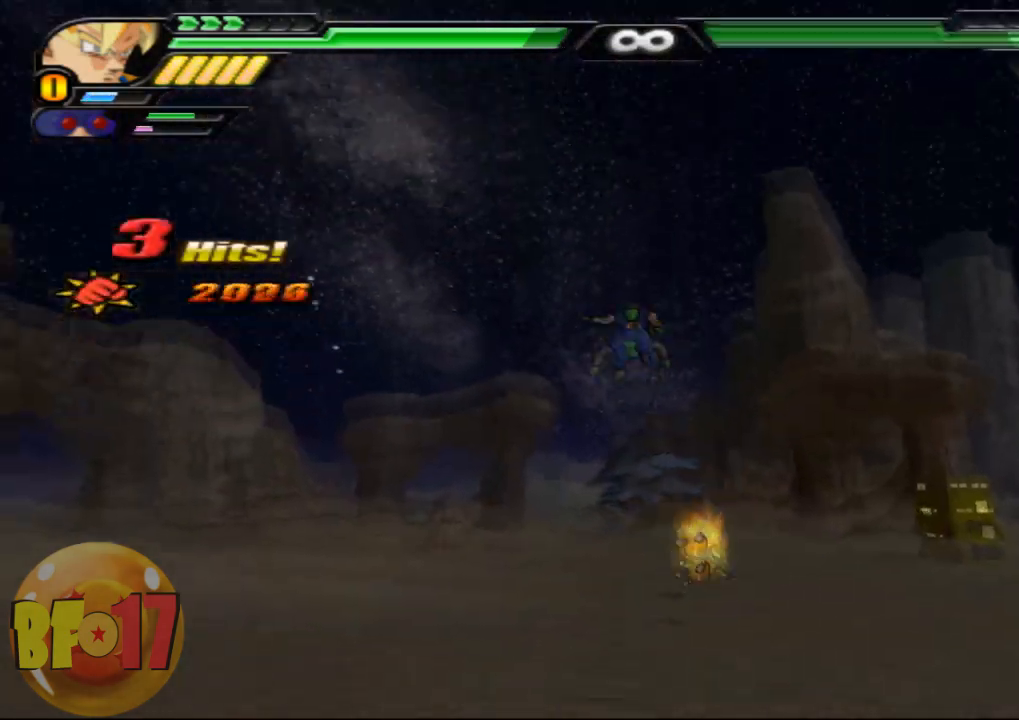
{"buttons": [], "left_stick": "center", "right_stick": "center", "events": [[234, "SQUARE", "down"], [367, "SQUARE", "up"]]}
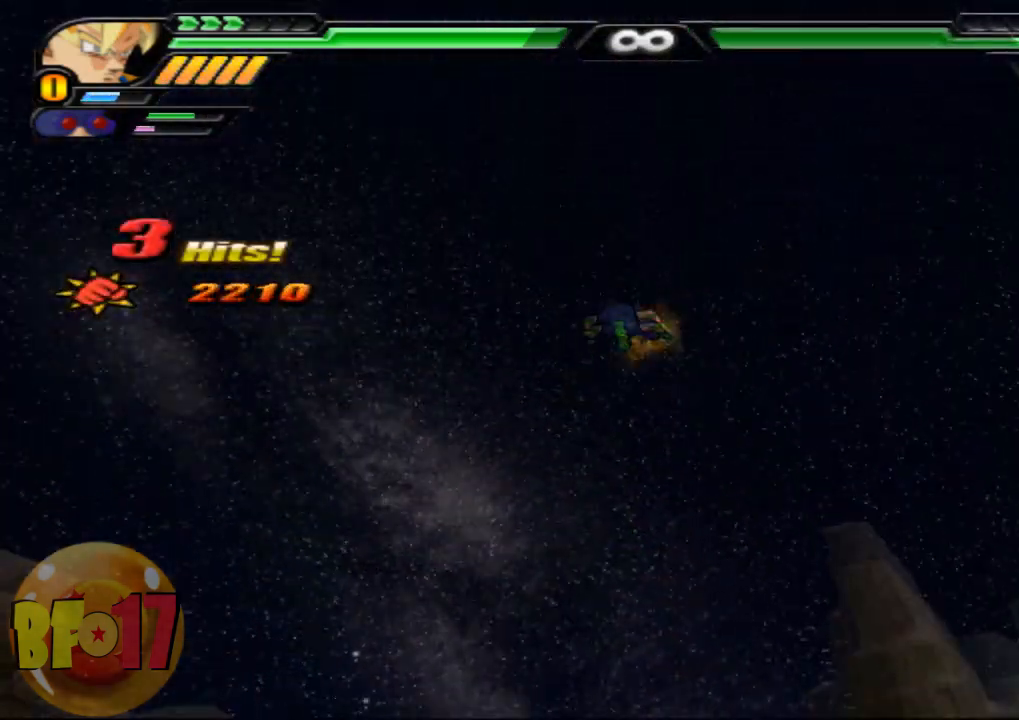
{"buttons": ["L2"], "left_stick": "center", "right_stick": "center", "events": [[367, "L2", "down"]]}
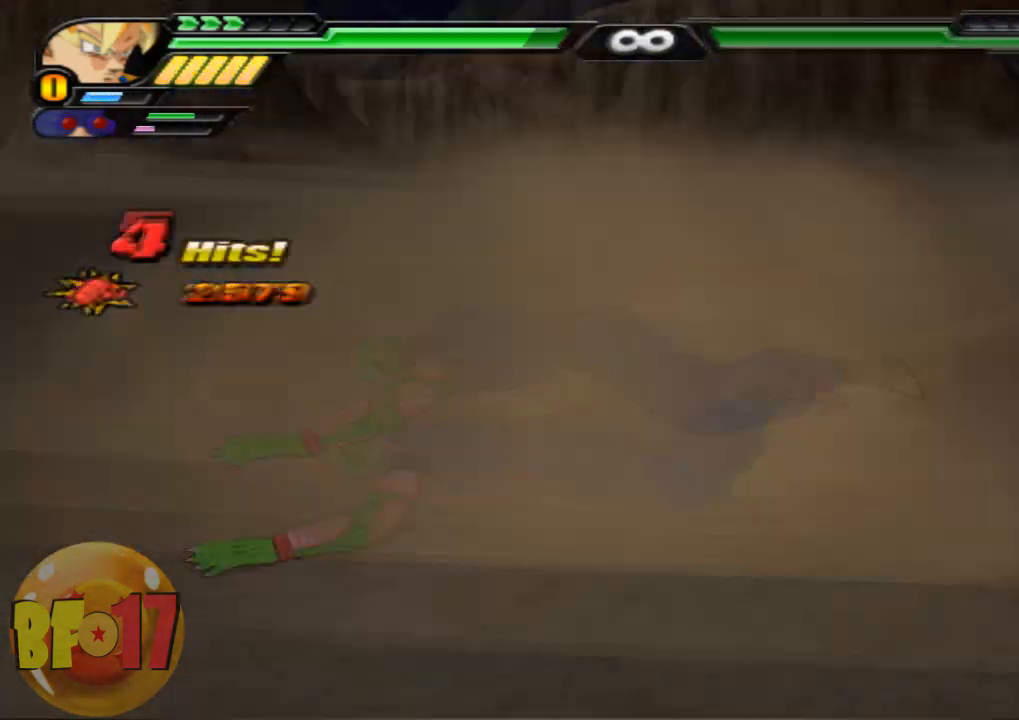
{"buttons": ["L2"], "left_stick": "center", "right_stick": "center", "events": []}
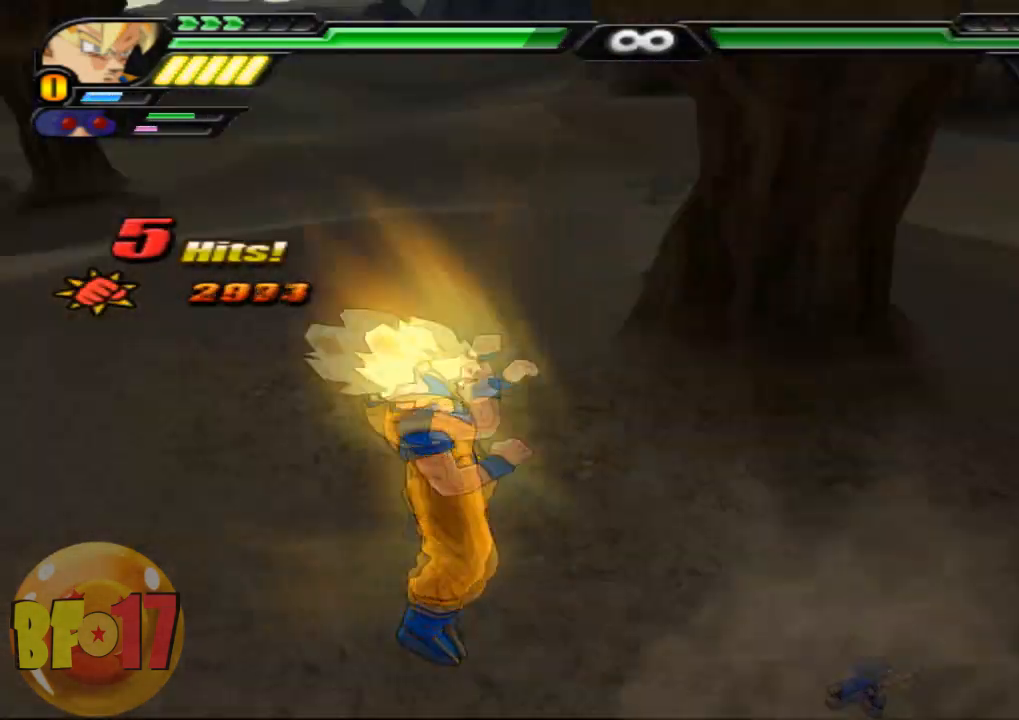
{"buttons": ["L2"], "left_stick": "center", "right_stick": "center", "events": []}
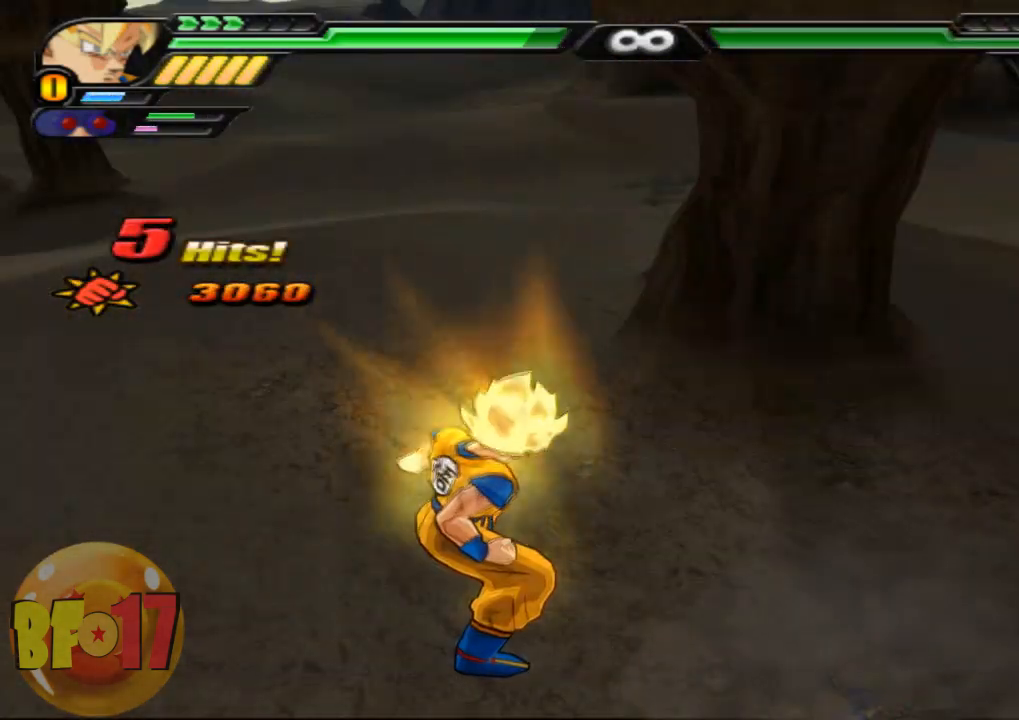
{"buttons": ["L2"], "left_stick": "center", "right_stick": "center", "events": []}
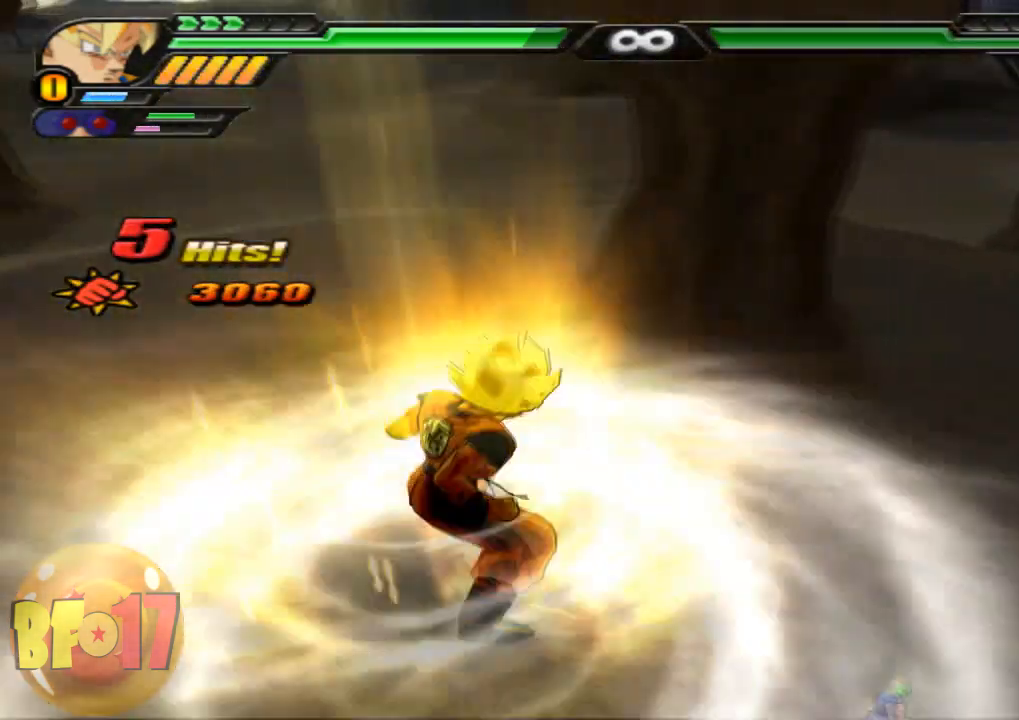
{"buttons": ["SQUARE"], "left_stick": "left", "right_stick": "center", "events": [[33, "R1", "down"], [133, "CROSS", "down"], [133, "R1", "up"], [166, "L2", "up"], [166, "left_stick", "left"], [266, "CROSS", "up"], [300, "SQUARE", "down"]]}
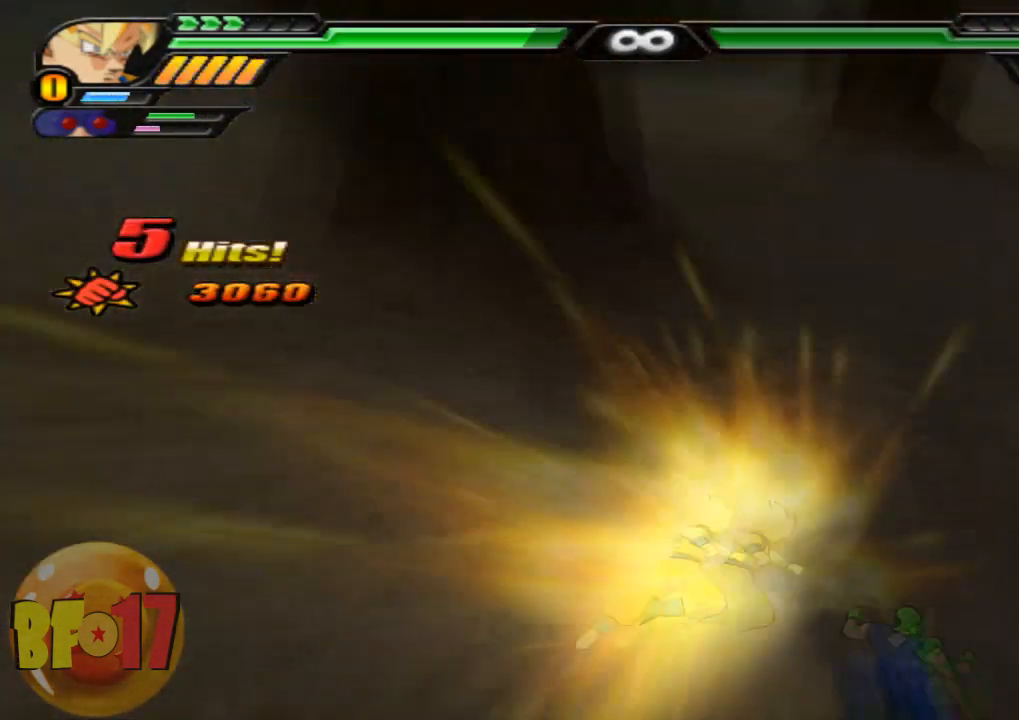
{"buttons": ["SQUARE"], "left_stick": "left", "right_stick": "center", "events": []}
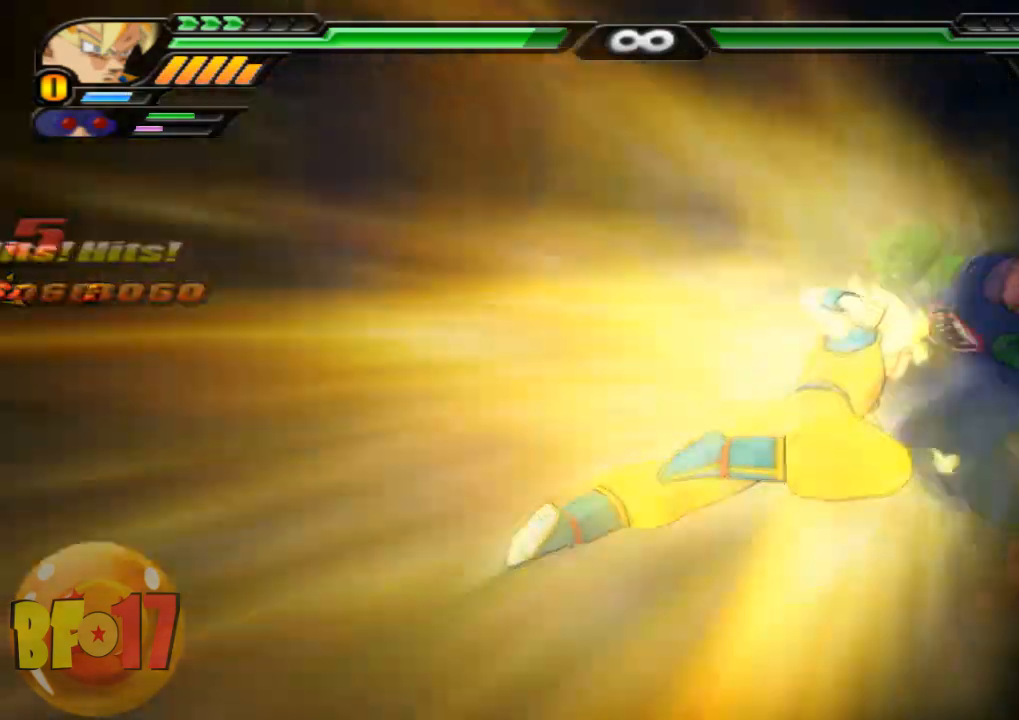
{"buttons": [], "left_stick": "left", "right_stick": "center", "events": [[200, "SQUARE", "up"]]}
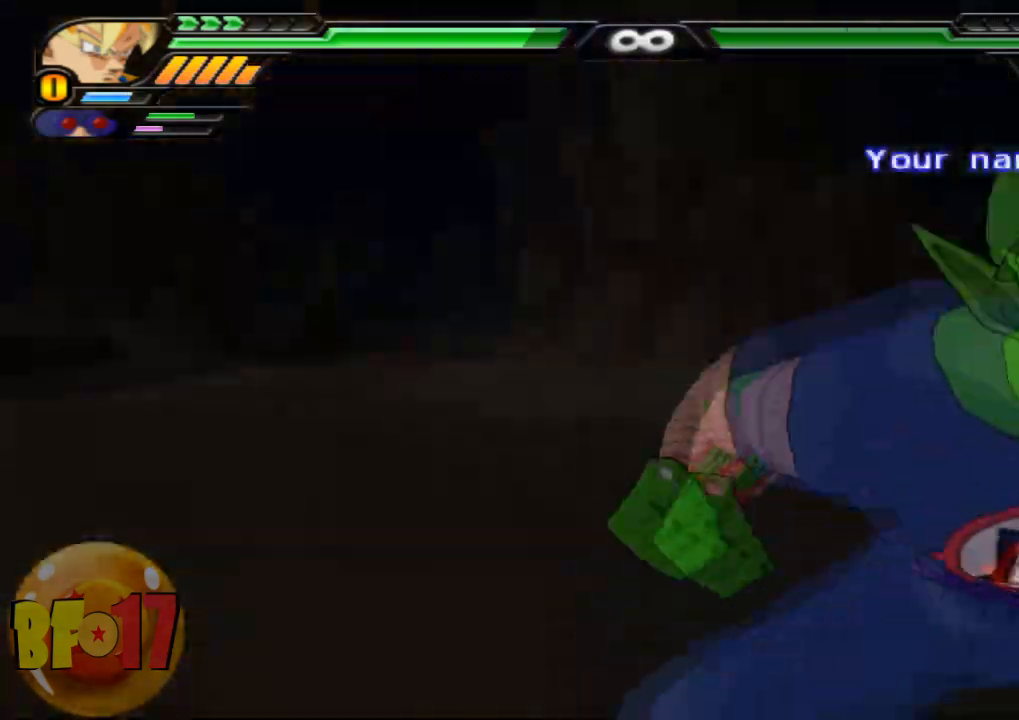
{"buttons": [], "left_stick": "left", "right_stick": "center", "events": []}
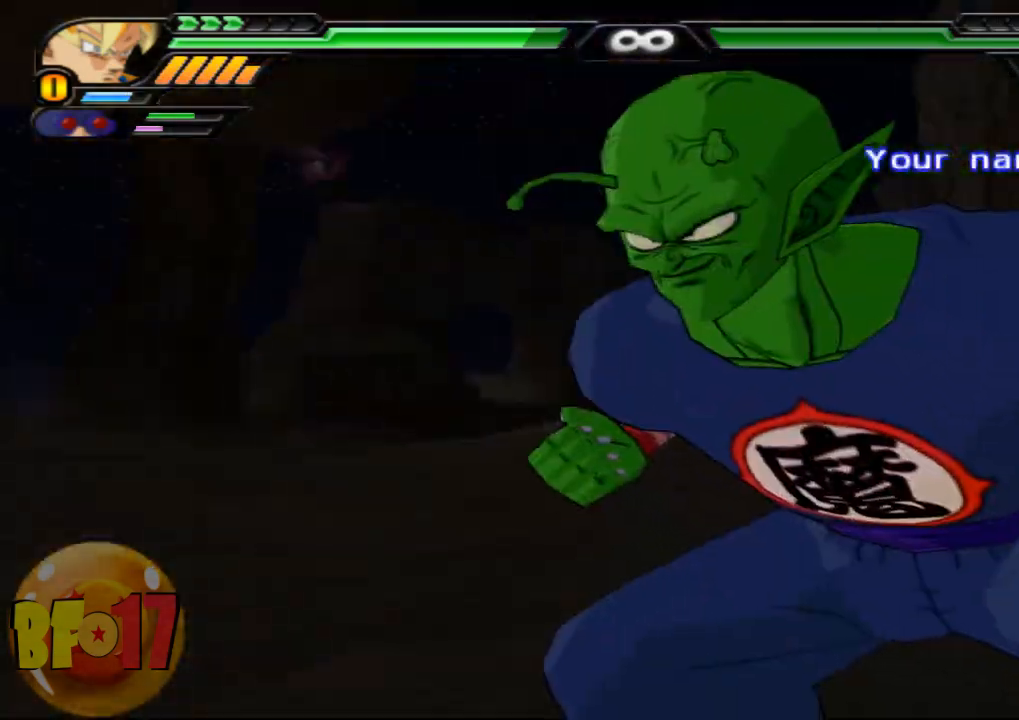
{"buttons": [], "left_stick": "left", "right_stick": "center", "events": []}
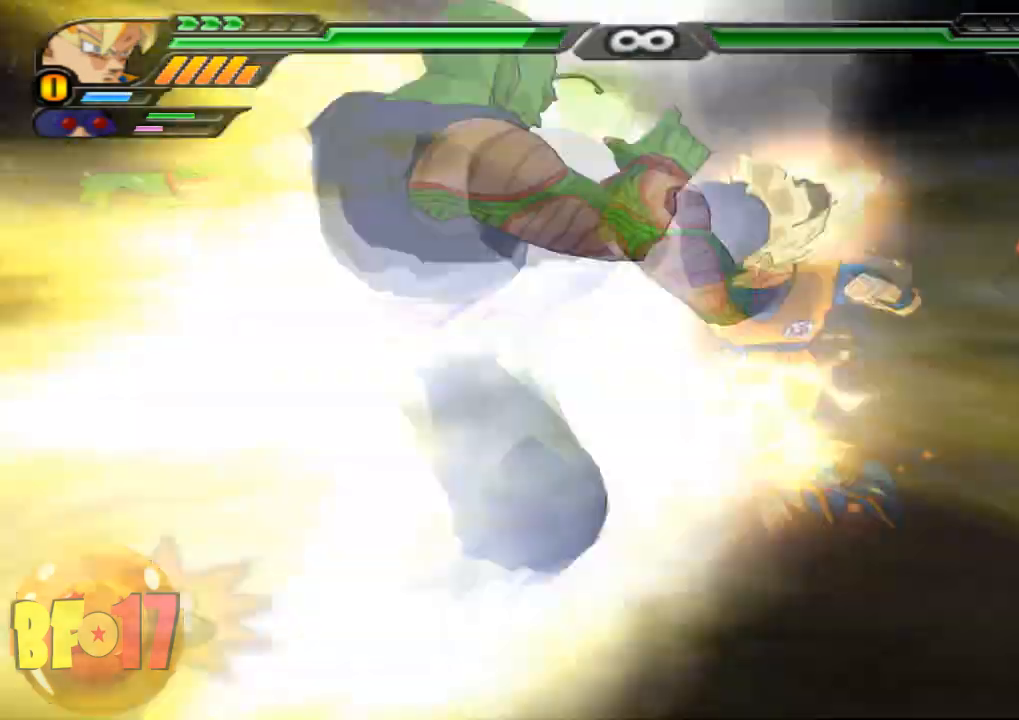
{"buttons": ["L3", "R3"], "left_stick": "up", "right_stick": "right", "events": [[133, "left_stick", "center"], [267, "left_stick", "up-left"], [267, "right_stick", "up"], [334, "left_stick", "up"], [467, "L3", "down"], [501, "R3", "down"], [501, "right_stick", "right"]]}
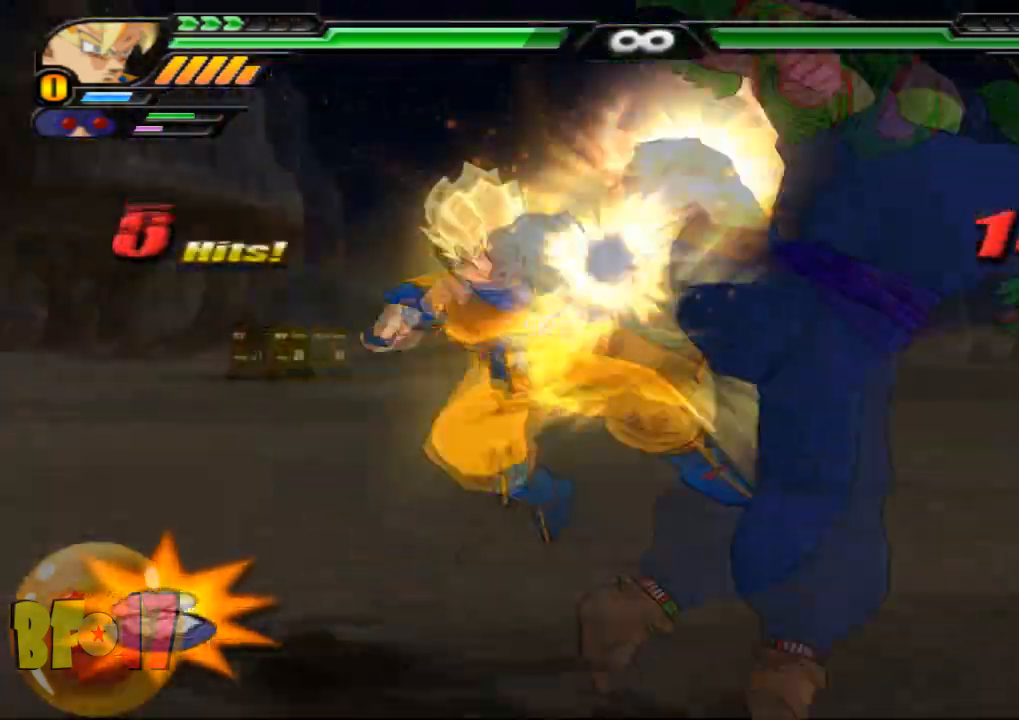
{"buttons": ["L3", "R3"], "left_stick": "up", "right_stick": "up", "events": [[133, "right_stick", "up"], [200, "SQUARE", "down"], [300, "SQUARE", "up"], [333, "SQUARE", "down"], [400, "SQUARE", "up"], [433, "left_stick", "down-left"], [500, "left_stick", "up"]]}
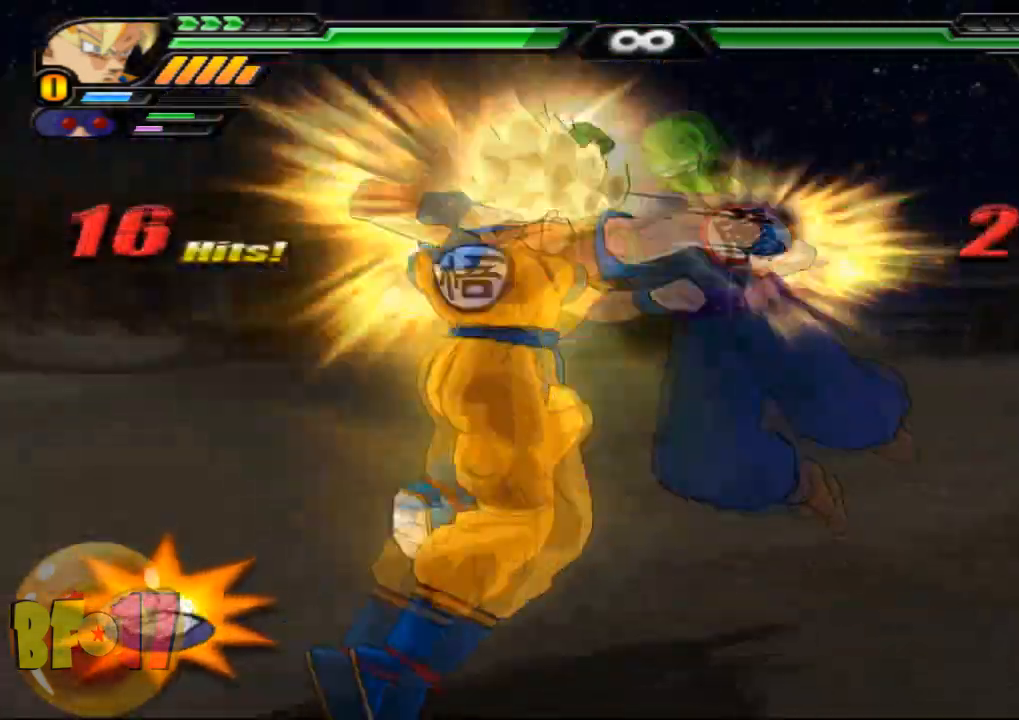
{"buttons": ["L3", "R3"], "left_stick": "up-left", "right_stick": "up", "events": [[67, "left_stick", "down-left"], [67, "right_stick", "down-left"], [134, "left_stick", "up"], [134, "right_stick", "up"], [300, "left_stick", "up-left"], [300, "right_stick", "up-left"], [400, "SQUARE", "down"], [434, "right_stick", "up"], [467, "SQUARE", "up"]]}
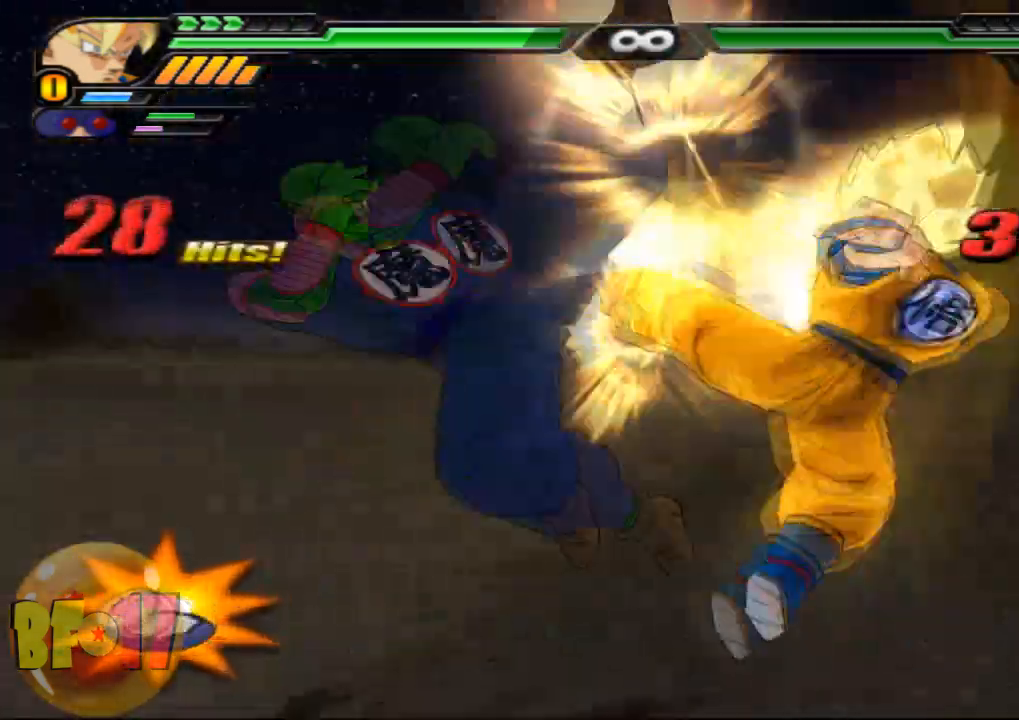
{"buttons": ["L3", "R3"], "left_stick": "up-left", "right_stick": "up-left", "events": [[33, "left_stick", "up-right"], [33, "right_stick", "up-right"], [233, "left_stick", "left"], [300, "left_stick", "up-right"], [300, "right_stick", "right"], [367, "left_stick", "up-left"], [367, "right_stick", "up"], [433, "left_stick", "down-right"], [500, "left_stick", "up-left"], [500, "right_stick", "up-left"]]}
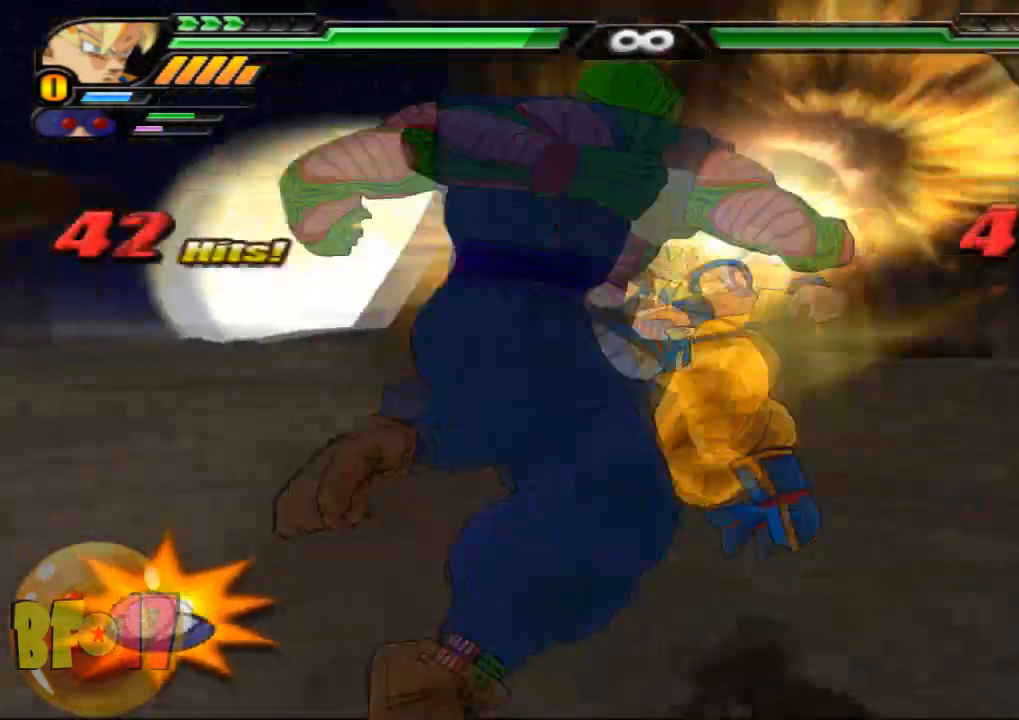
{"buttons": ["L3", "R3"], "left_stick": "up-right", "right_stick": "up-right", "events": [[67, "left_stick", "down-left"], [234, "left_stick", "up-right"], [234, "right_stick", "up-right"], [300, "left_stick", "down-left"], [300, "right_stick", "down-left"], [367, "left_stick", "up-right"], [367, "right_stick", "right"], [434, "left_stick", "down-left"], [501, "left_stick", "up-right"], [501, "right_stick", "up-right"]]}
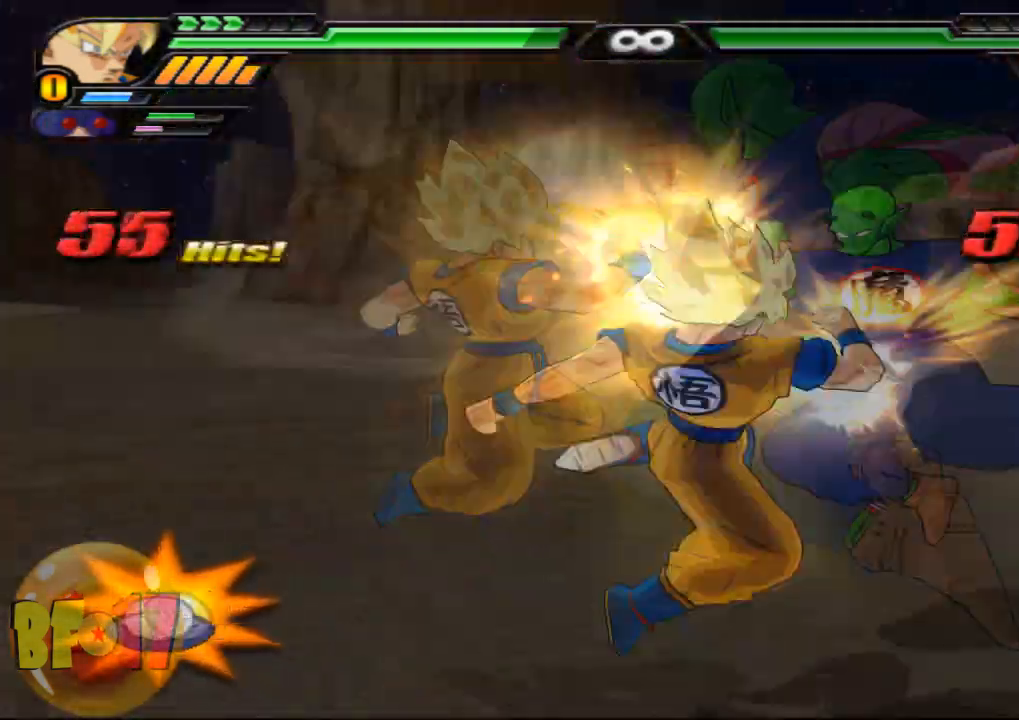
{"buttons": ["L2"], "left_stick": "center", "right_stick": "center", "events": [[66, "left_stick", "up-left"], [100, "L3", "up"], [133, "left_stick", "up-right"], [266, "R3", "up"], [266, "left_stick", "center"], [266, "right_stick", "center"], [500, "L2", "down"]]}
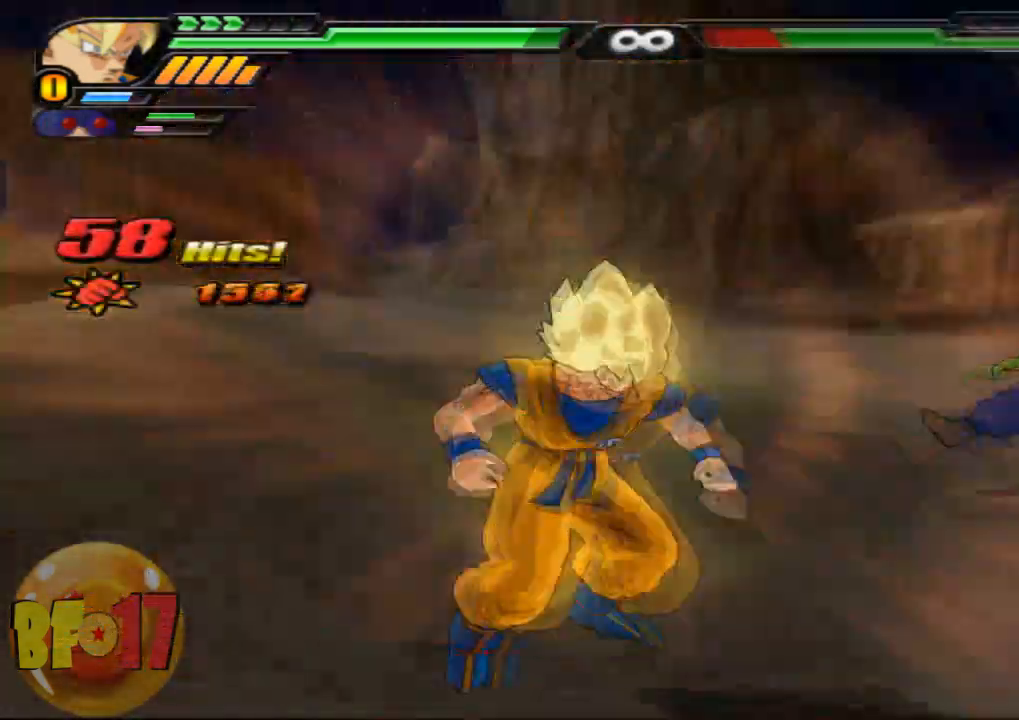
{"buttons": ["TRIANGLE", "L2"], "left_stick": "up", "right_stick": "center", "events": [[67, "left_stick", "up"], [134, "TRIANGLE", "down"]]}
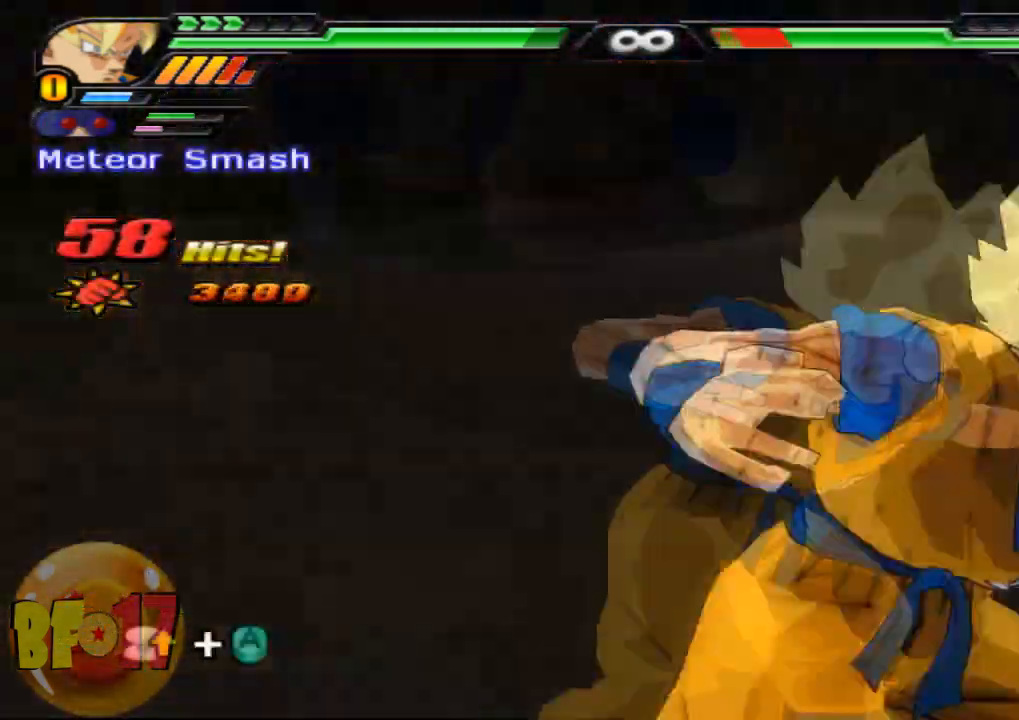
{"buttons": [], "left_stick": "center", "right_stick": "center", "events": [[66, "TRIANGLE", "up"], [200, "L2", "up"], [200, "SQUARE", "down"], [333, "SQUARE", "up"], [367, "left_stick", "center"]]}